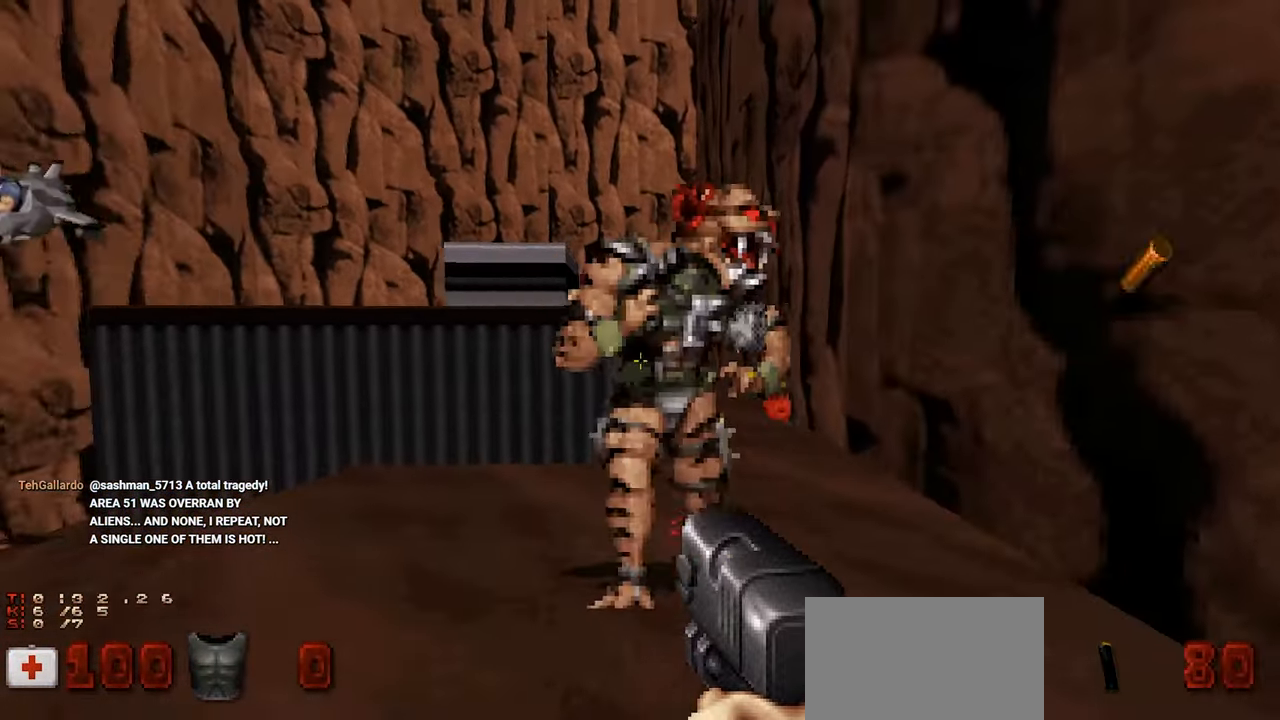
Gameplay with keyboard and mouse; each line is a JSON object with the keys and mouse buttons held at the frame after it. "events" lists presses ("down") and releases ("up") of "1", "2", "3", "4", "a", "alt", "c", "ctrl", "d", "e", "f", "q", "r", "s", "shift", "space", "tab", "v", "w", "x", "z" and "mouse_wheel" between this image and that frame as [ms after this image, input, new state], when the widget could be followed in between. "mouse_wheel" = the "wheel" button of the "mouse" list. No other keys are recorded. "wheel" means that the mouse wheel is clicked or scrolled. "mouse_move" is the direction in which the mouse moves at that frame (one of eight, or "still"), when it could be read.
{"keys": ["w"], "mouse": [], "mouse_move": "up-right", "events": [[16, "w", "down"], [100, "d", "down"], [250, "d", "up"], [250, "w", "up"], [333, "a", "down"], [383, "w", "down"], [433, "a", "up"]]}
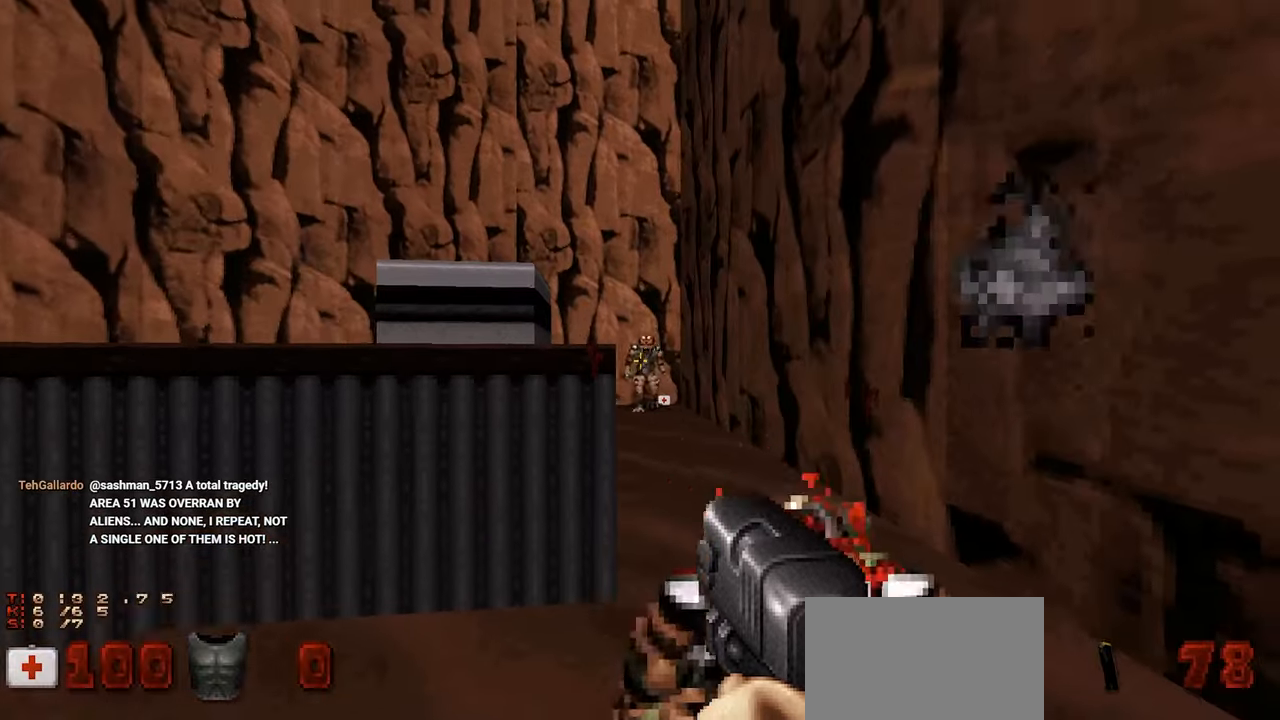
{"keys": ["w"], "mouse": [], "mouse_move": "right", "events": [[33, "d", "down"], [83, "w", "up"], [133, "d", "up"], [316, "a", "down"], [316, "w", "down"], [350, "a", "up"], [400, "w", "up"], [500, "w", "down"]]}
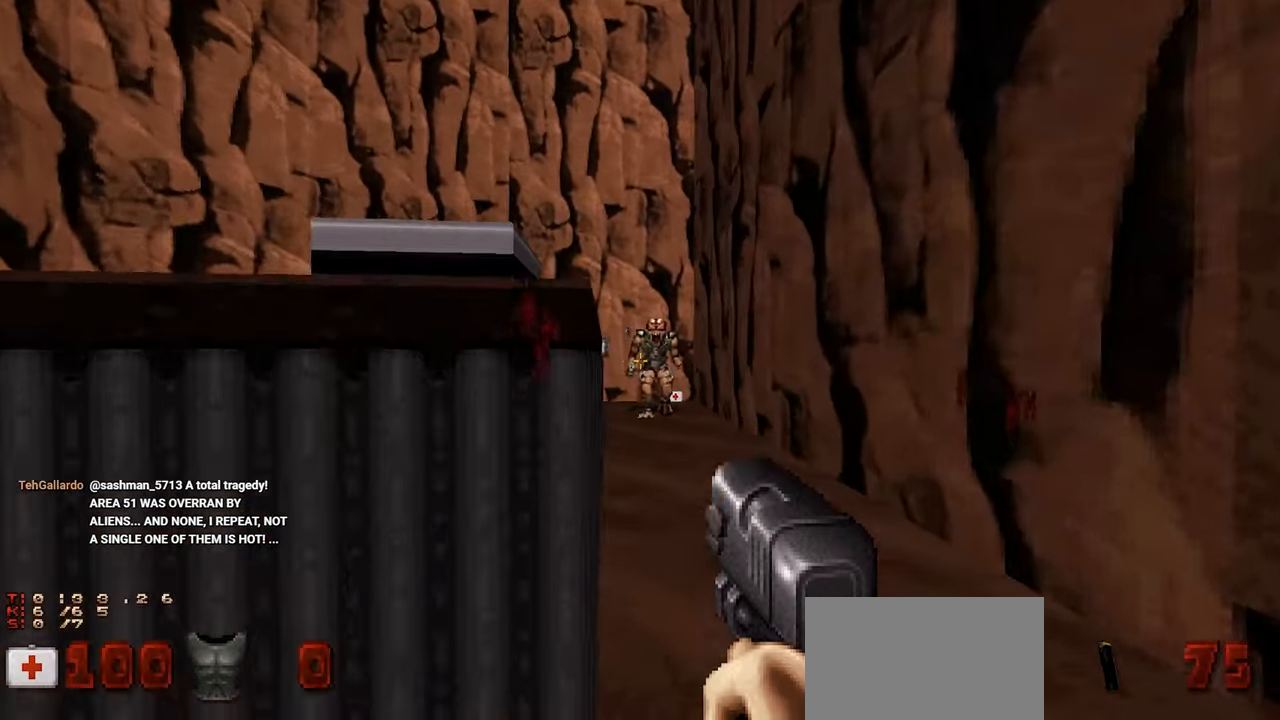
{"keys": ["w"], "mouse": [], "mouse_move": "down-left", "events": [[33, "d", "down"], [83, "w", "up"], [183, "d", "up"], [283, "w", "down"]]}
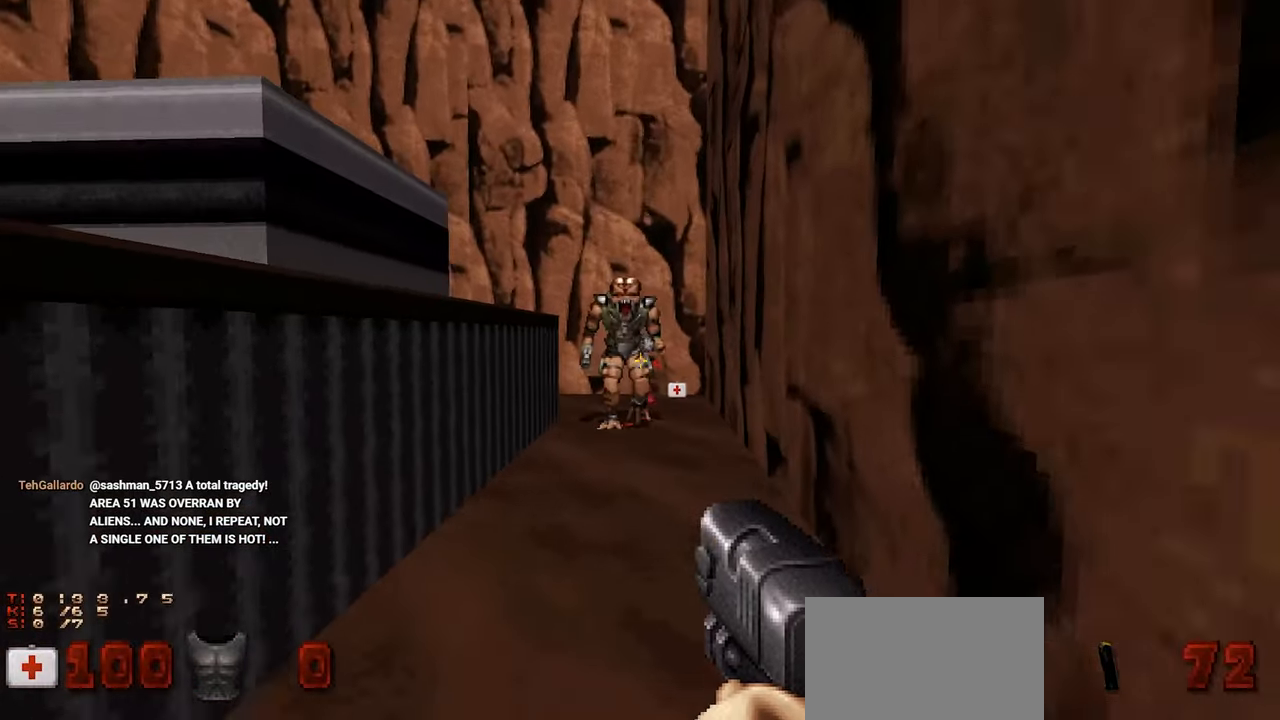
{"keys": [], "mouse": [], "mouse_move": "left", "events": [[16, "w", "up"], [333, "w", "down"], [433, "w", "up"]]}
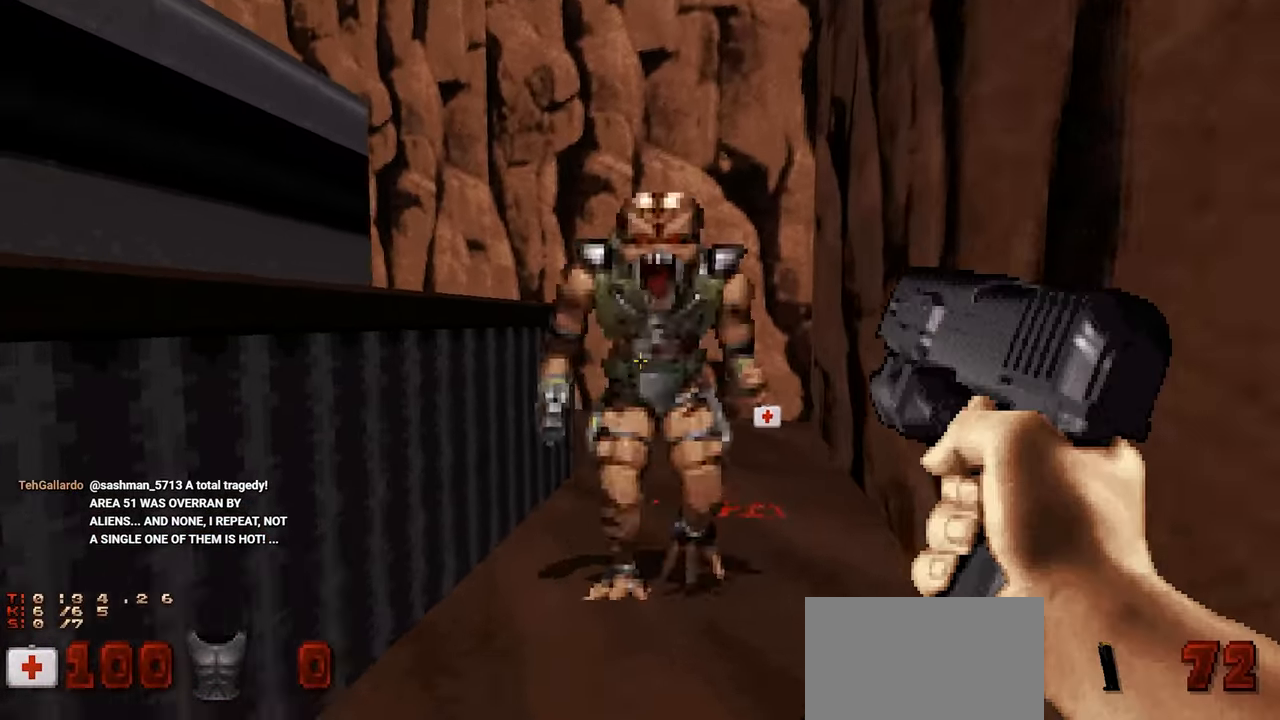
{"keys": ["w"], "mouse": [], "mouse_move": "right", "events": [[300, "w", "down"], [400, "w", "up"], [500, "w", "down"]]}
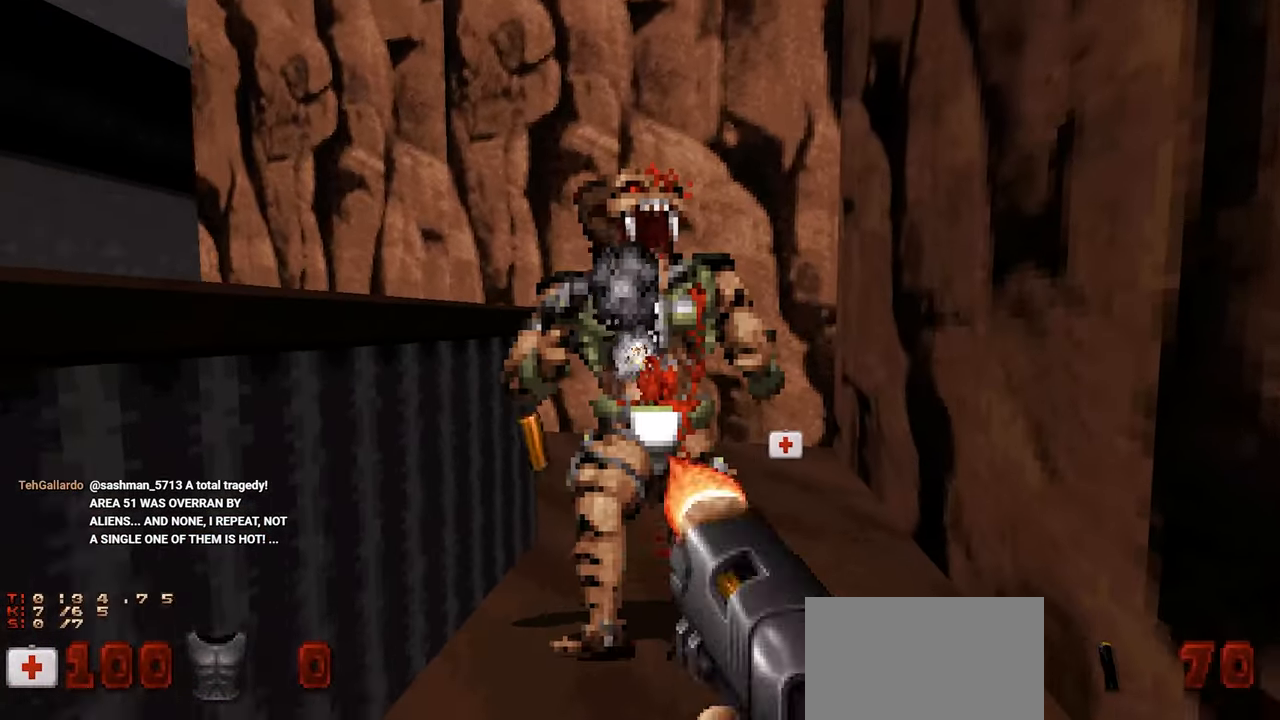
{"keys": [], "mouse": [], "mouse_move": "left", "events": [[50, "w", "up"], [183, "d", "down"], [183, "w", "down"], [283, "d", "up"], [283, "w", "up"], [366, "w", "down"], [466, "w", "up"]]}
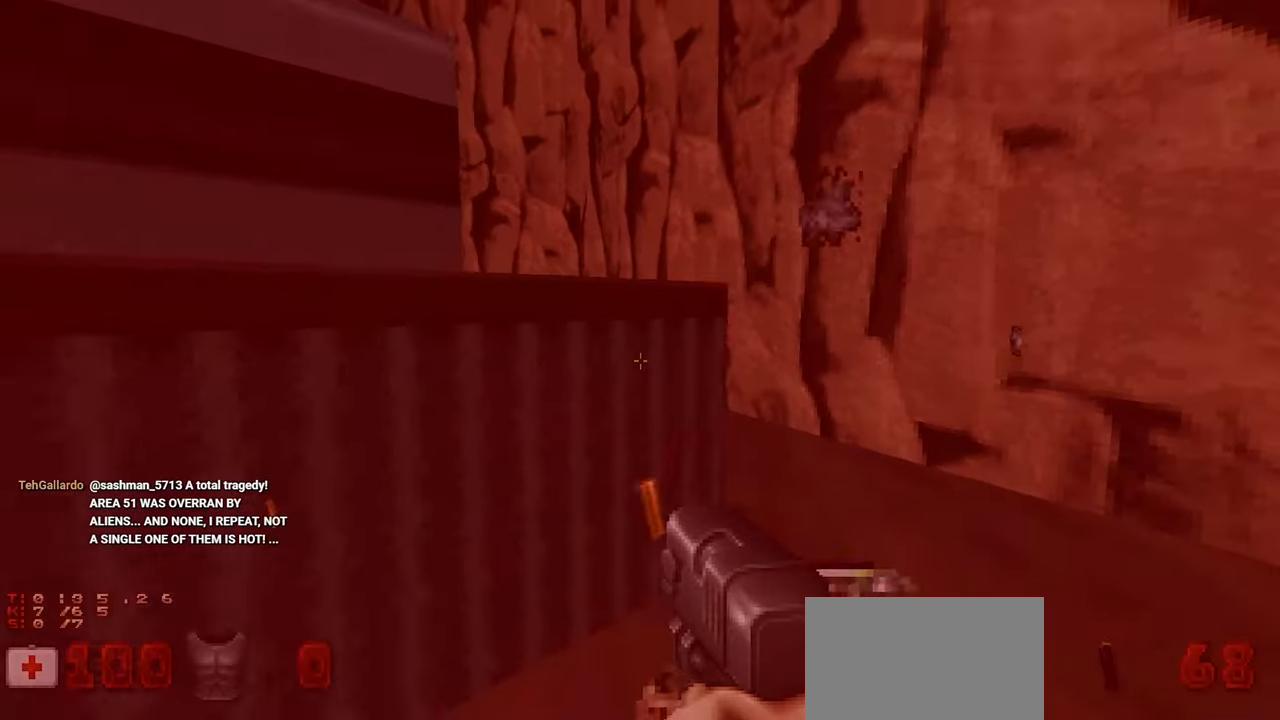
{"keys": [], "mouse": [], "mouse_move": "still", "events": [[50, "d", "down"], [200, "d", "up"], [200, "w", "down"], [250, "d", "down"], [400, "d", "up"], [483, "w", "up"]]}
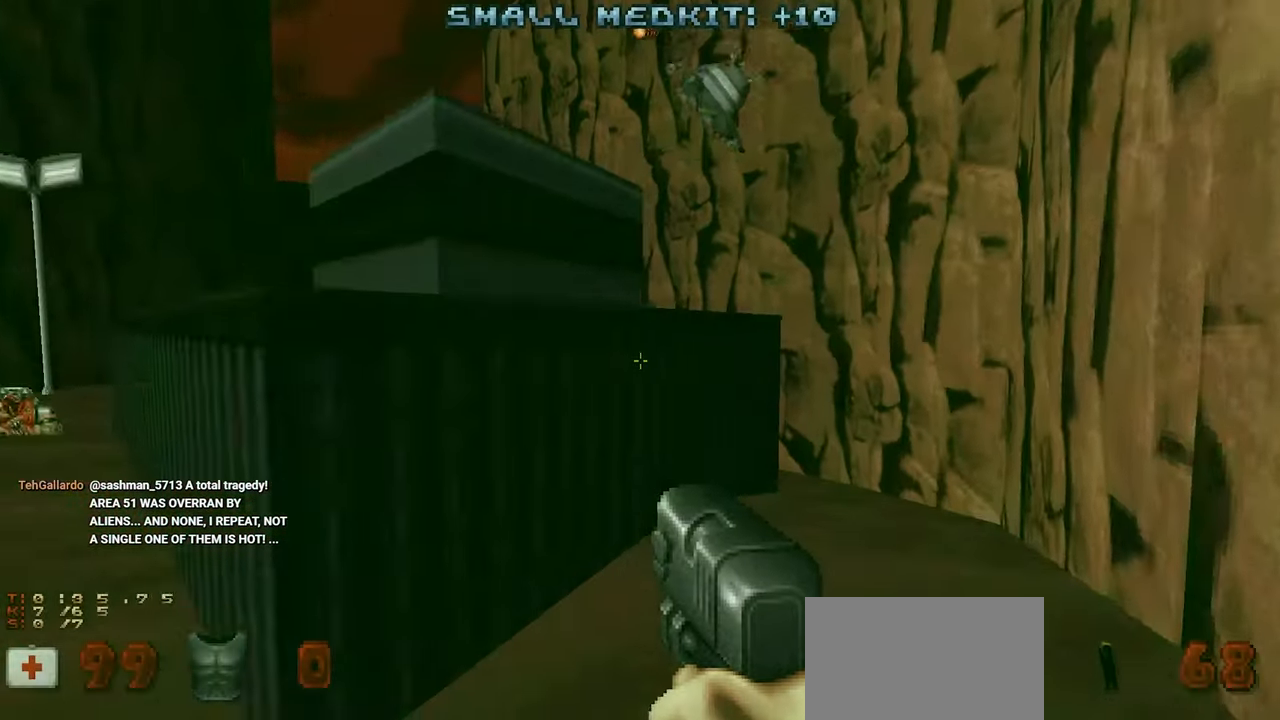
{"keys": ["d"], "mouse": [], "mouse_move": "left", "events": [[33, "d", "down"], [66, "w", "down"], [166, "d", "up"], [166, "w", "up"], [350, "a", "down"], [400, "a", "up"], [500, "d", "down"]]}
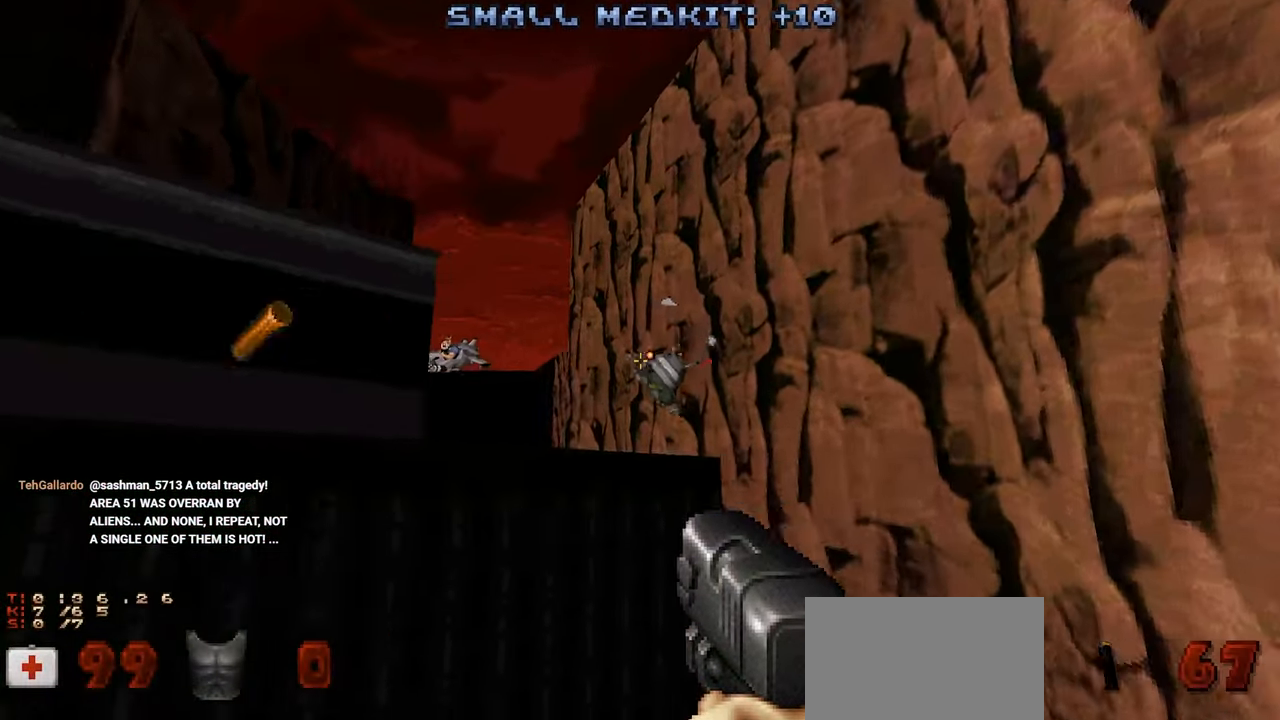
{"keys": [], "mouse": [], "mouse_move": "up-left", "events": [[83, "d", "up"], [283, "d", "down"], [316, "d", "up"]]}
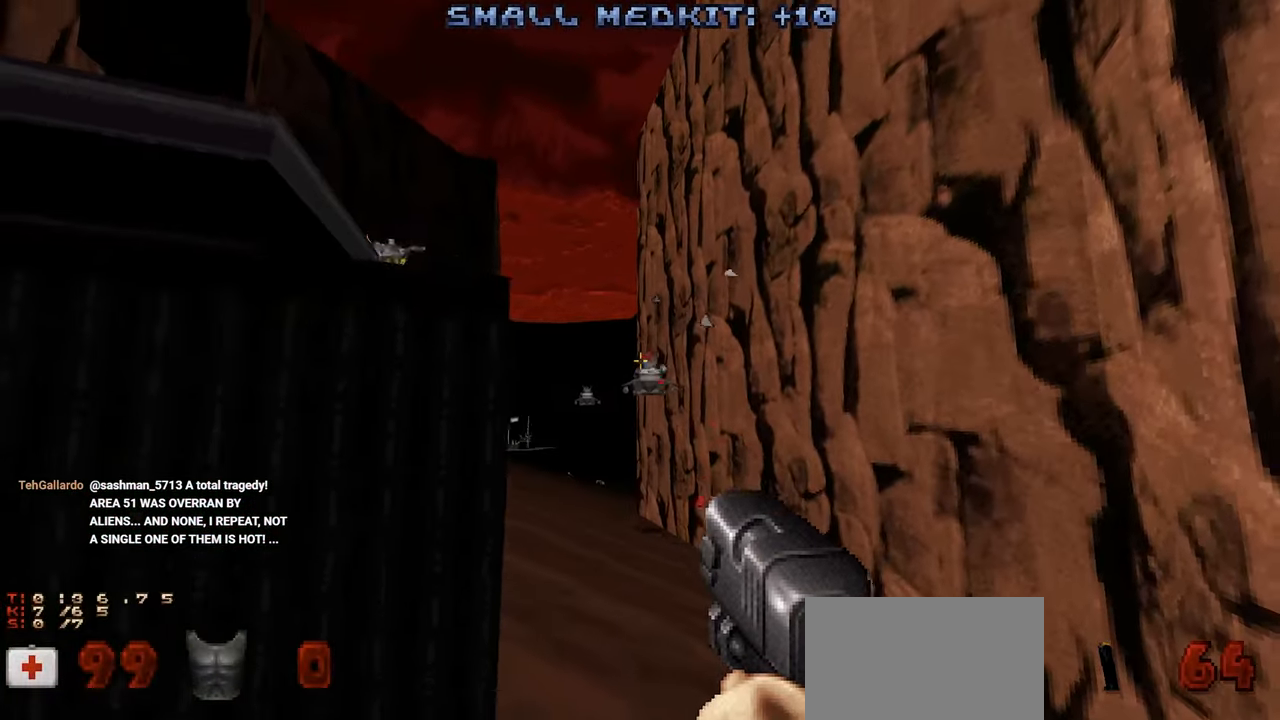
{"keys": [], "mouse": [], "mouse_move": "right", "events": [[16, "w", "down"], [116, "w", "up"], [333, "w", "down"], [433, "w", "up"]]}
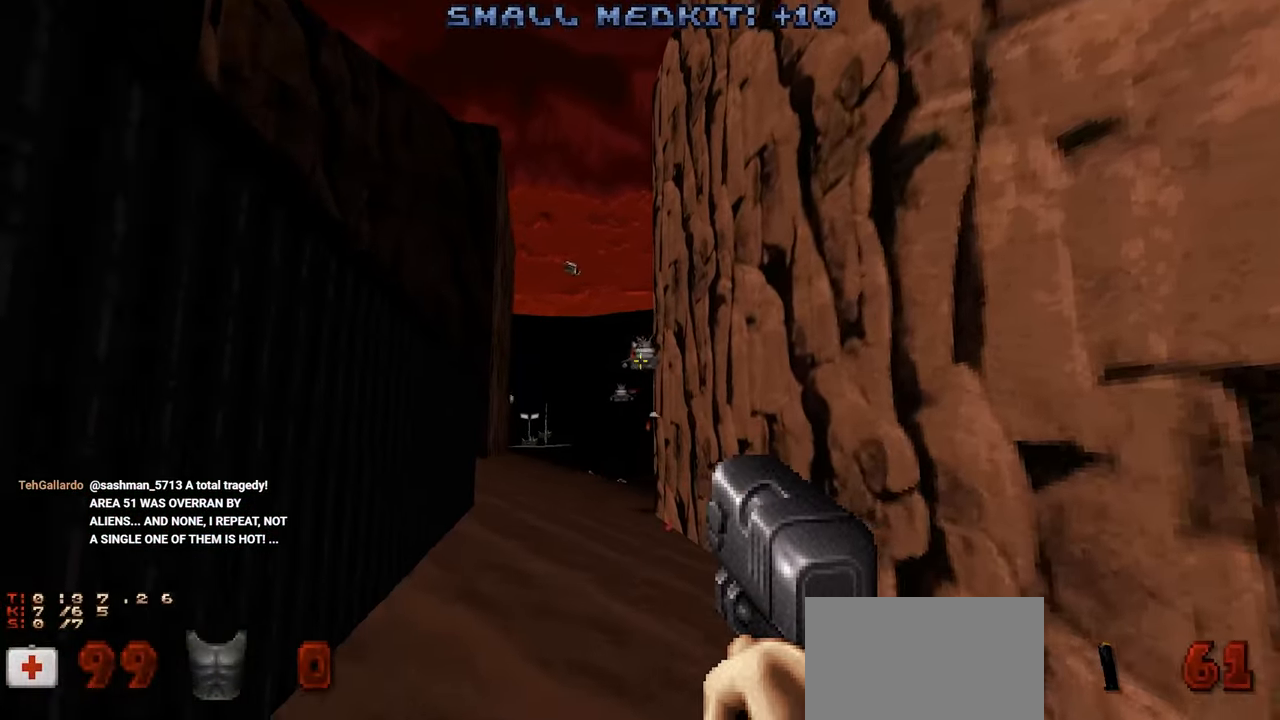
{"keys": [], "mouse": [], "mouse_move": "still", "events": [[316, "a", "down"], [366, "w", "down"], [416, "a", "up"], [450, "w", "up"]]}
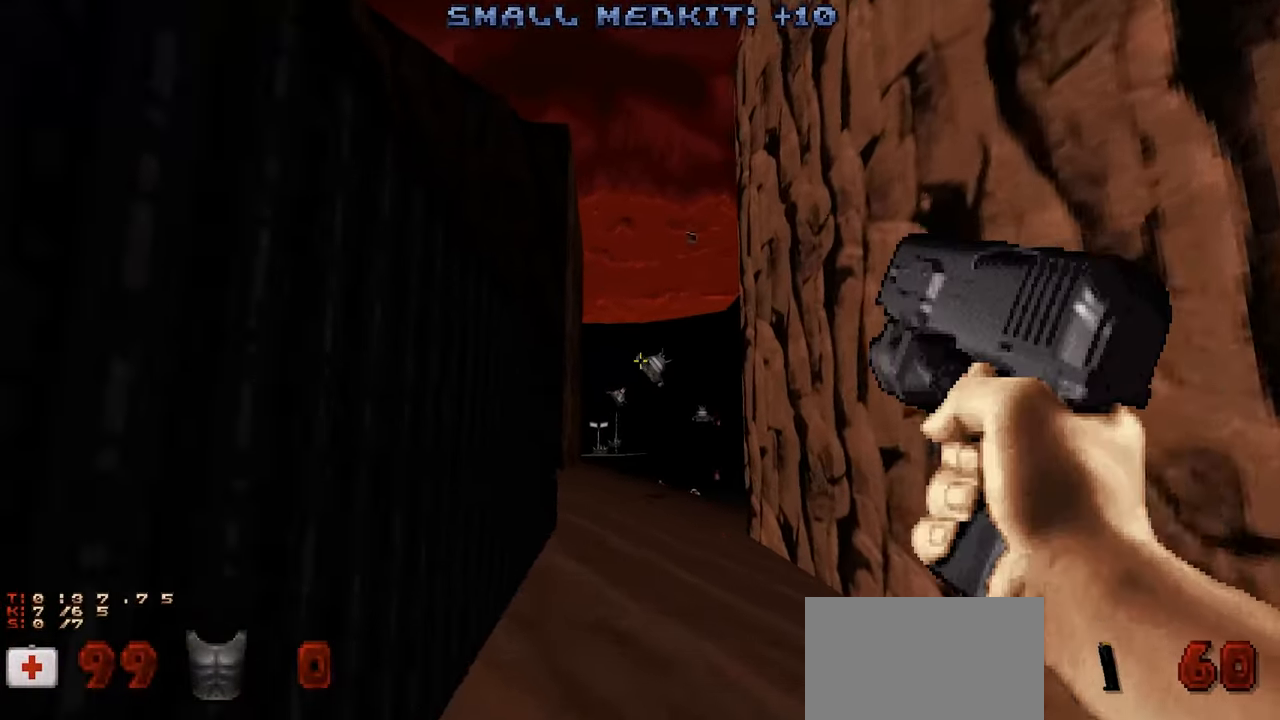
{"keys": [], "mouse": [], "mouse_move": "down-left", "events": [[133, "s", "down"], [233, "d", "down"], [233, "s", "up"], [316, "d", "up"], [316, "w", "down"], [416, "a", "down"], [500, "a", "up"], [500, "w", "up"]]}
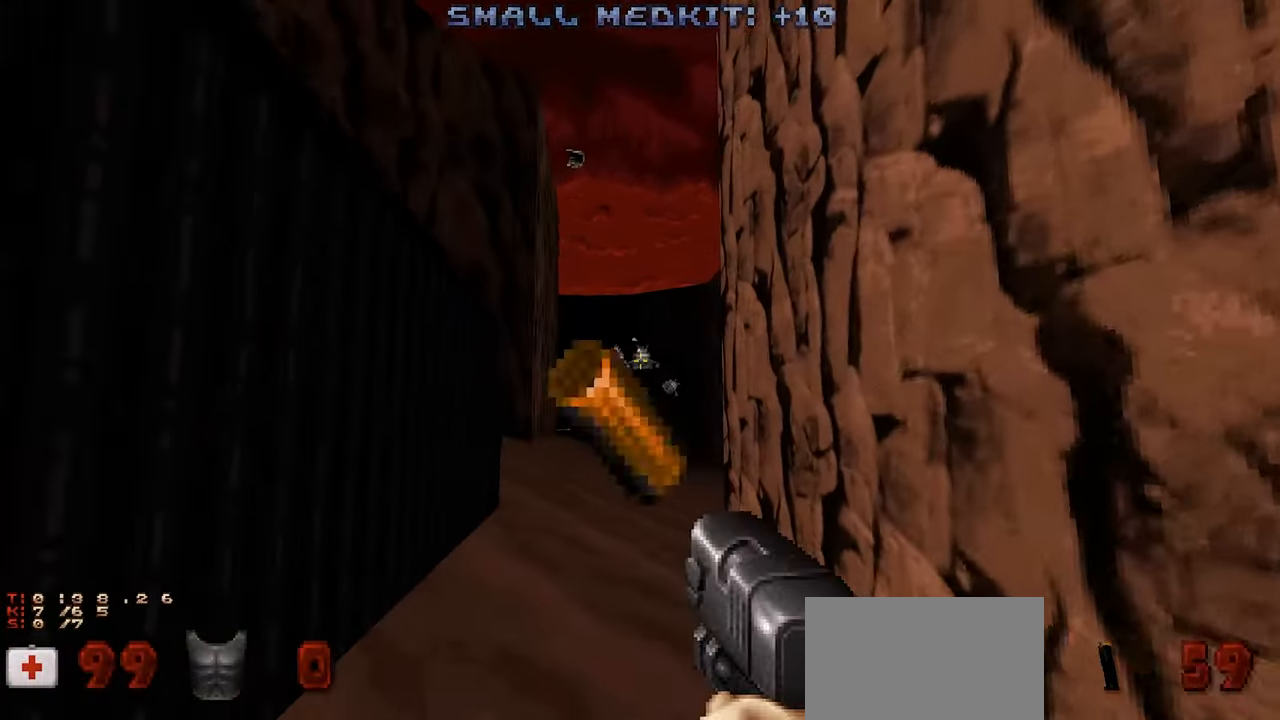
{"keys": [], "mouse": [], "mouse_move": "still", "events": [[200, "w", "down"], [283, "w", "up"]]}
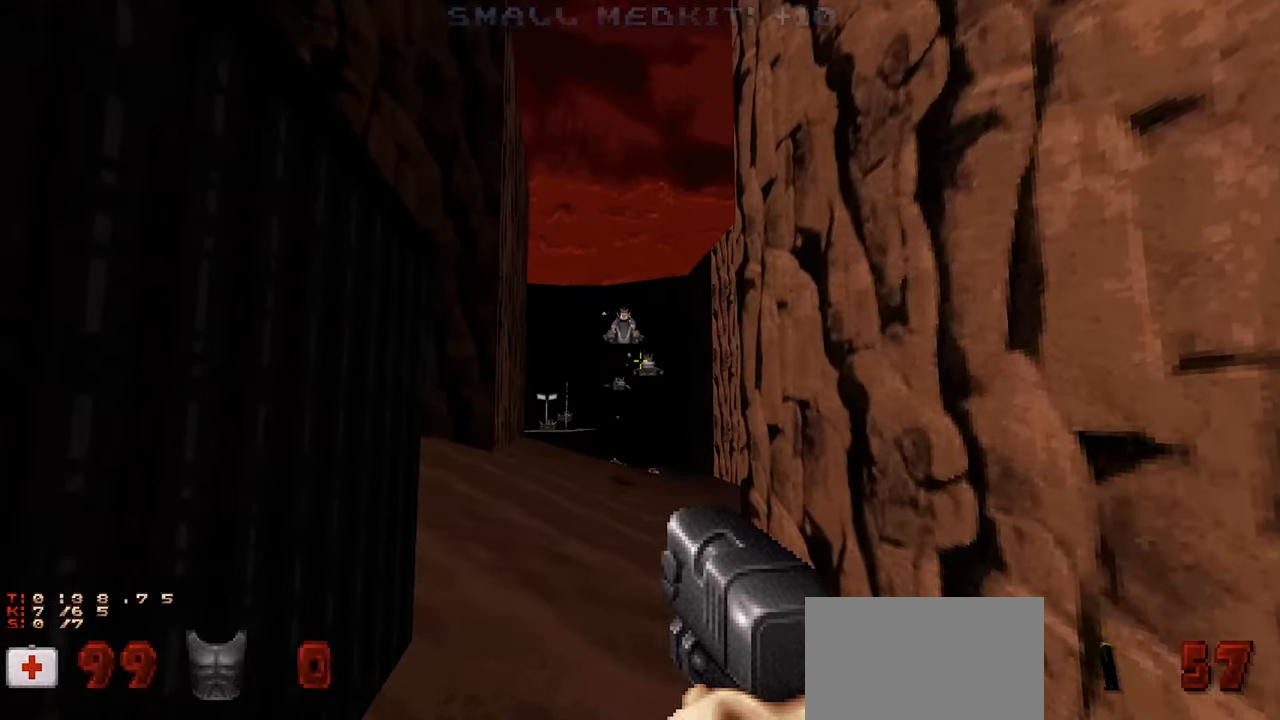
{"keys": ["w"], "mouse": [], "mouse_move": "still", "events": [[83, "w", "down"], [266, "d", "down"], [350, "d", "up"]]}
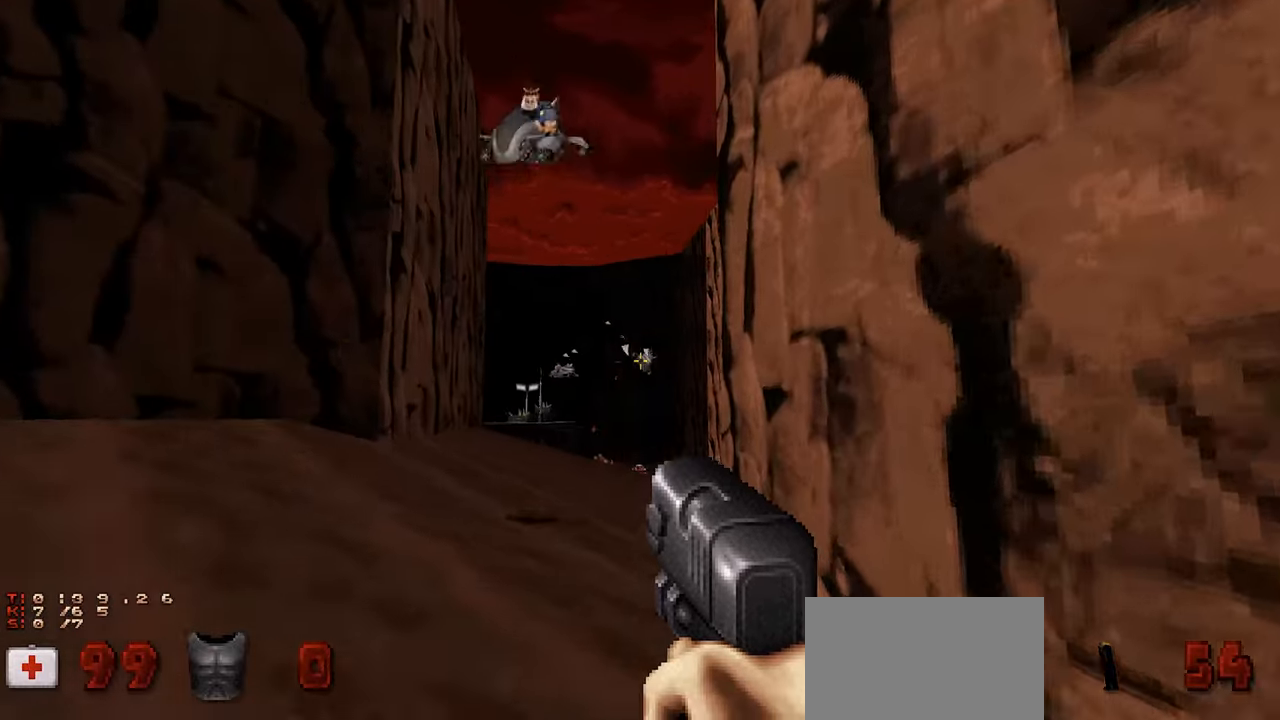
{"keys": [], "mouse": [], "mouse_move": "still", "events": [[83, "a", "down"], [183, "a", "up"], [416, "w", "up"]]}
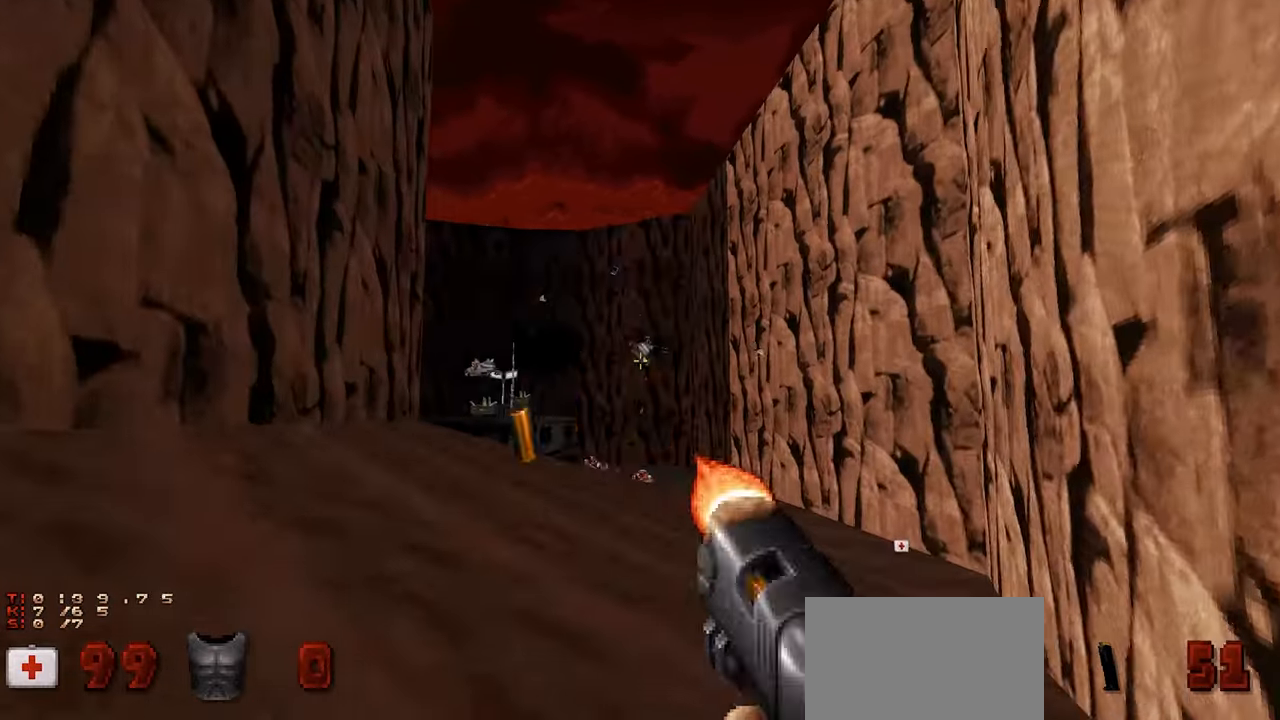
{"keys": ["d", "w"], "mouse": [], "mouse_move": "up-left", "events": [[100, "d", "down"], [100, "w", "down"], [150, "d", "up"], [200, "w", "up"], [283, "d", "down"], [283, "w", "down"], [333, "d", "up"], [333, "w", "up"], [483, "d", "down"], [483, "w", "down"]]}
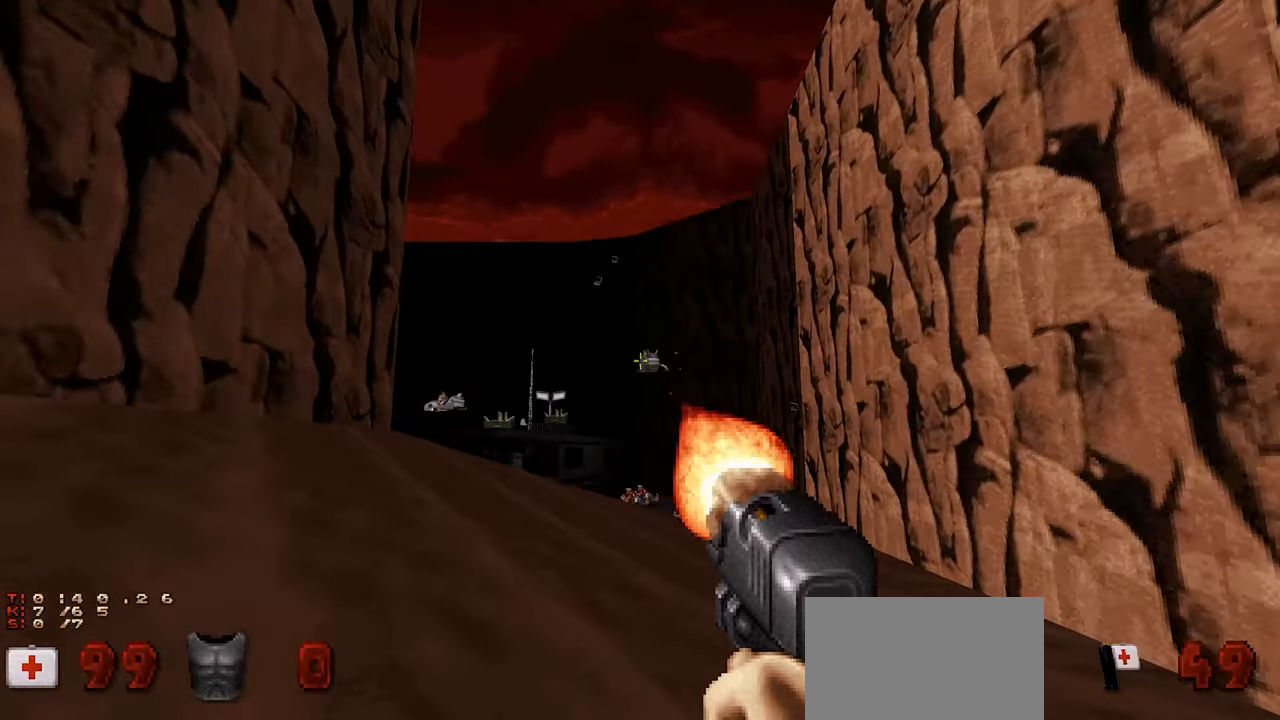
{"keys": ["d"], "mouse": [], "mouse_move": "down-left", "events": [[33, "d", "up"], [33, "w", "up"], [133, "d", "down"], [183, "d", "up"], [300, "d", "down"], [300, "w", "down"], [350, "d", "up"], [350, "w", "up"], [400, "w", "down"], [450, "d", "down"], [500, "w", "up"]]}
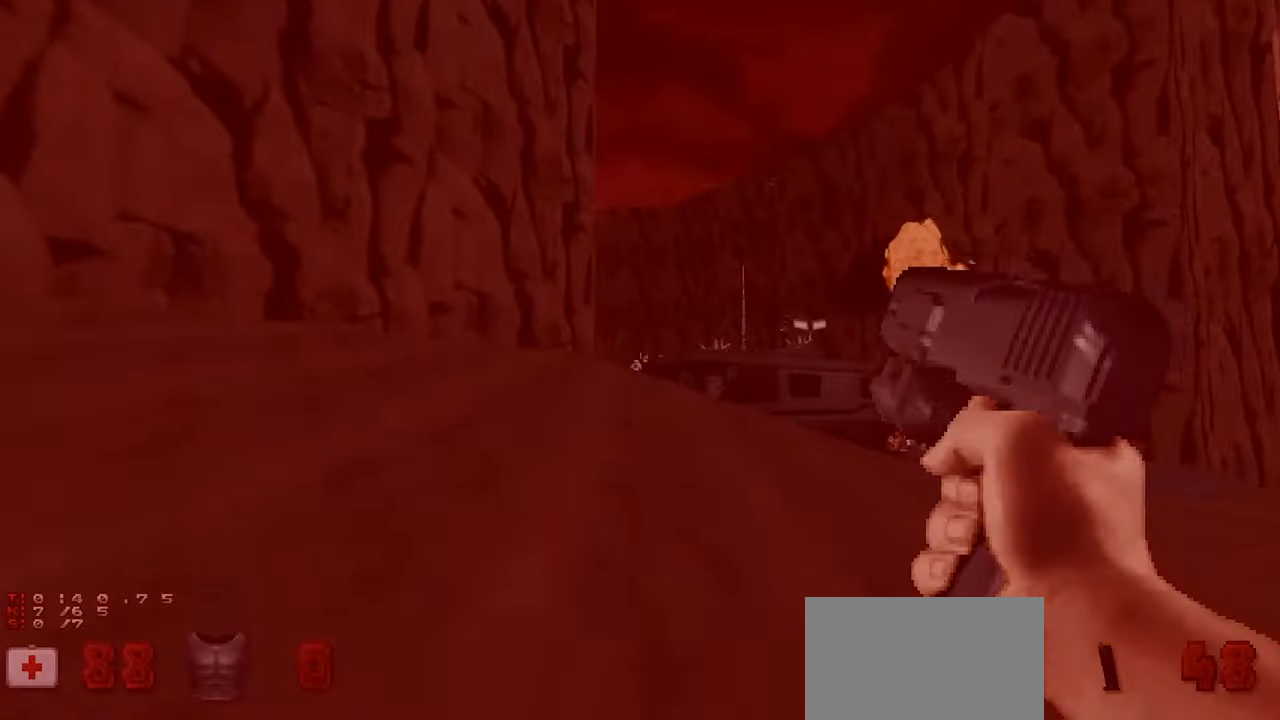
{"keys": ["d"], "mouse": [], "mouse_move": "still", "events": [[183, "d", "up"], [283, "s", "down"], [316, "d", "down"], [366, "s", "up"], [416, "d", "up"], [466, "d", "down"]]}
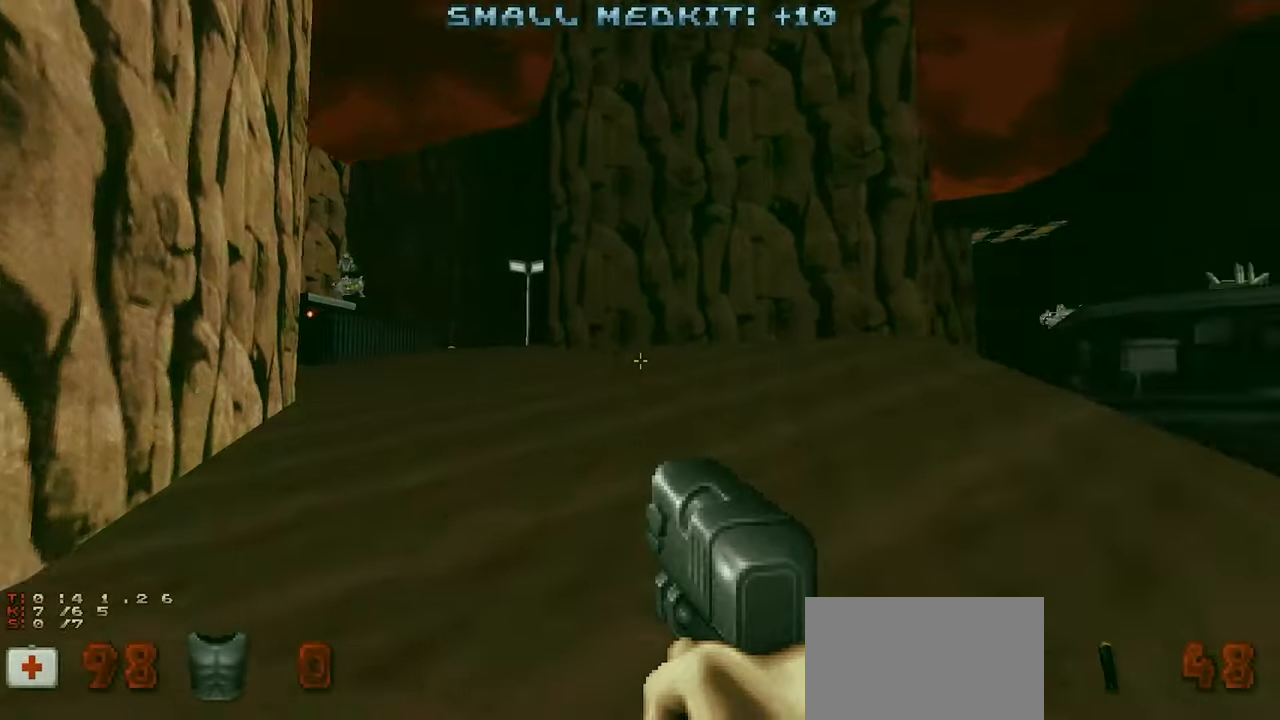
{"keys": [], "mouse": [], "mouse_move": "left", "events": [[16, "d", "up"], [100, "3", "down"], [200, "3", "up"], [200, "w", "down"], [350, "d", "down"], [483, "d", "up"], [483, "w", "up"]]}
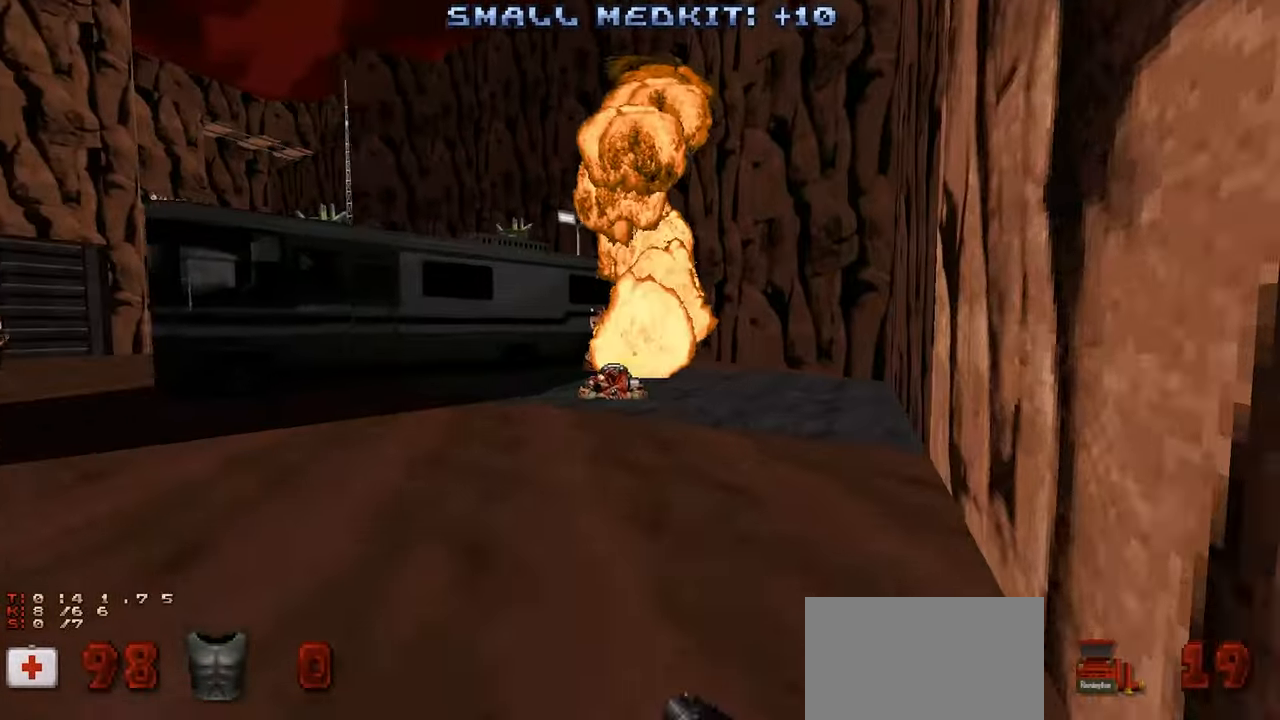
{"keys": ["d"], "mouse": [], "mouse_move": "still", "events": [[166, "w", "down"], [300, "w", "up"], [500, "d", "down"]]}
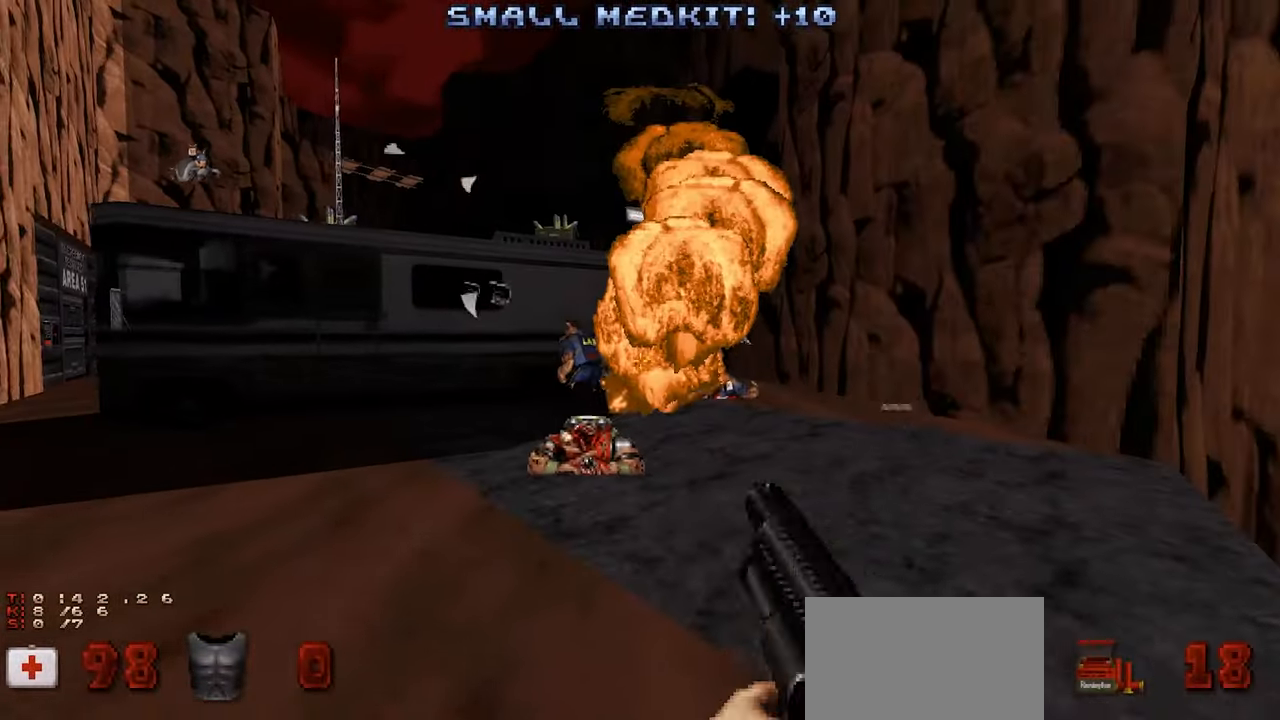
{"keys": ["d"], "mouse": [], "mouse_move": "left", "events": [[100, "d", "up"], [416, "d", "down"]]}
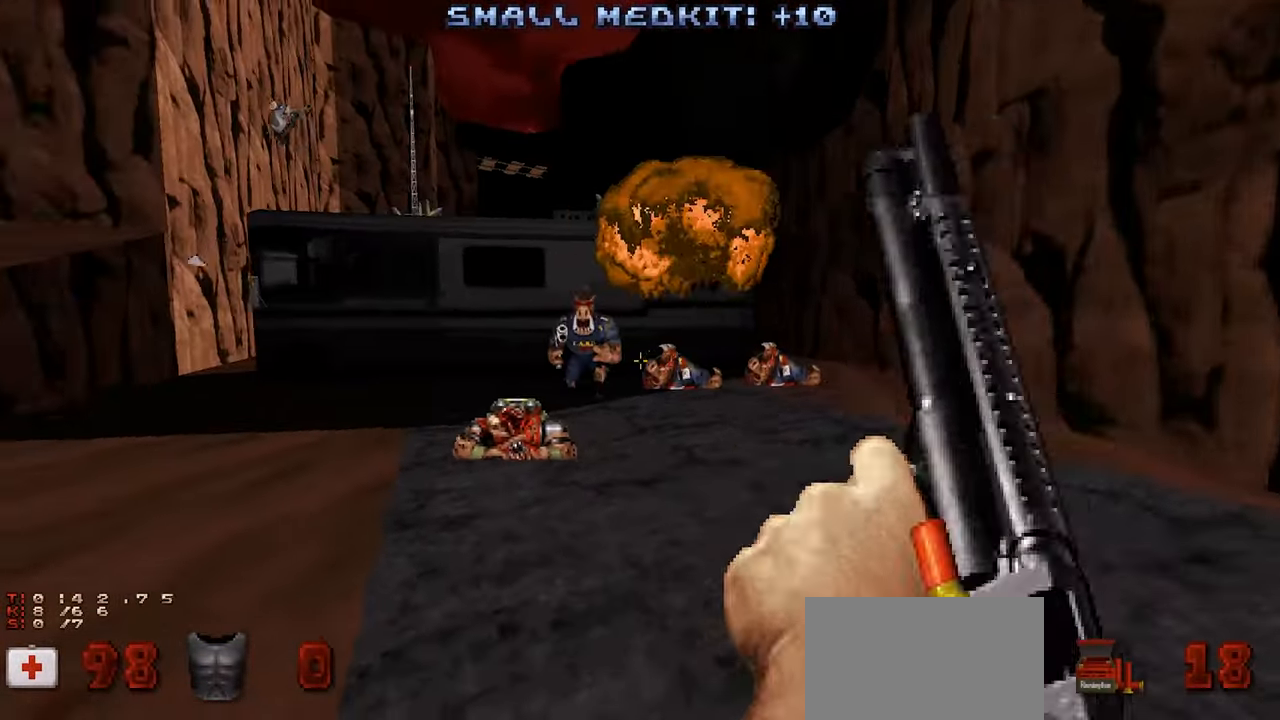
{"keys": ["d"], "mouse": [], "mouse_move": "left", "events": [[16, "d", "up"], [383, "d", "down"]]}
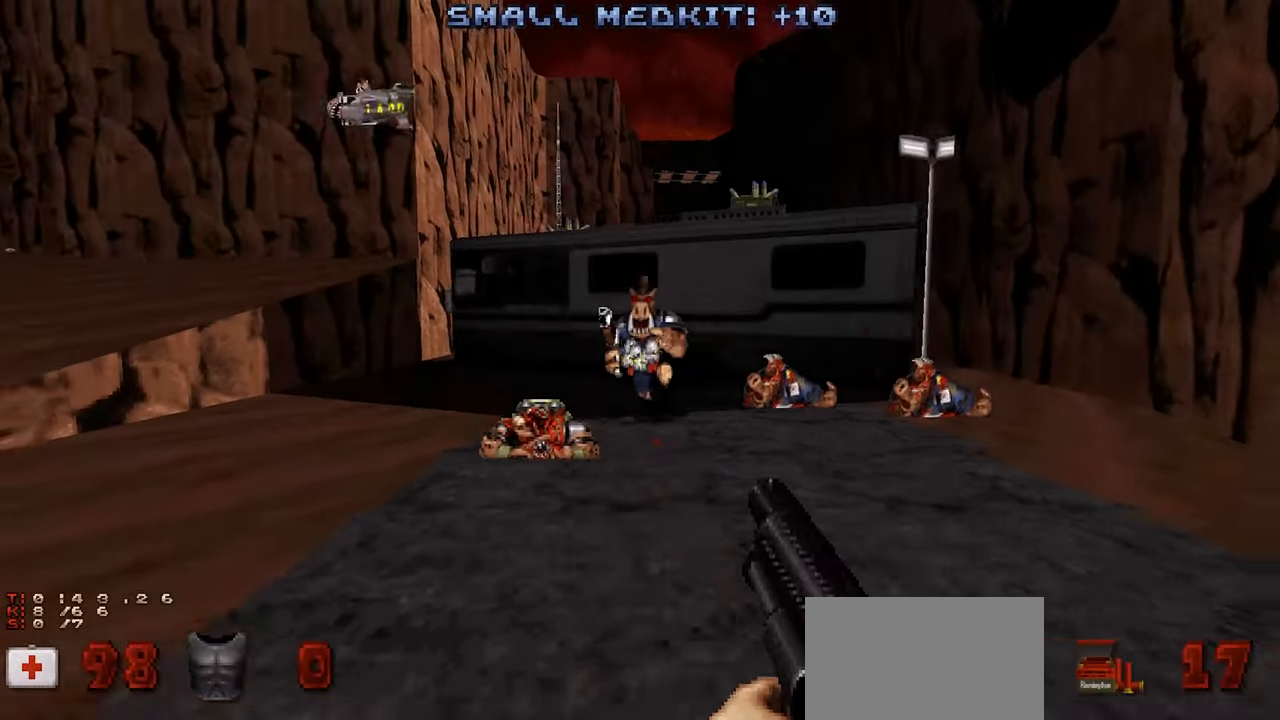
{"keys": ["d"], "mouse": [], "mouse_move": "left", "events": [[216, "d", "up"], [316, "d", "down"]]}
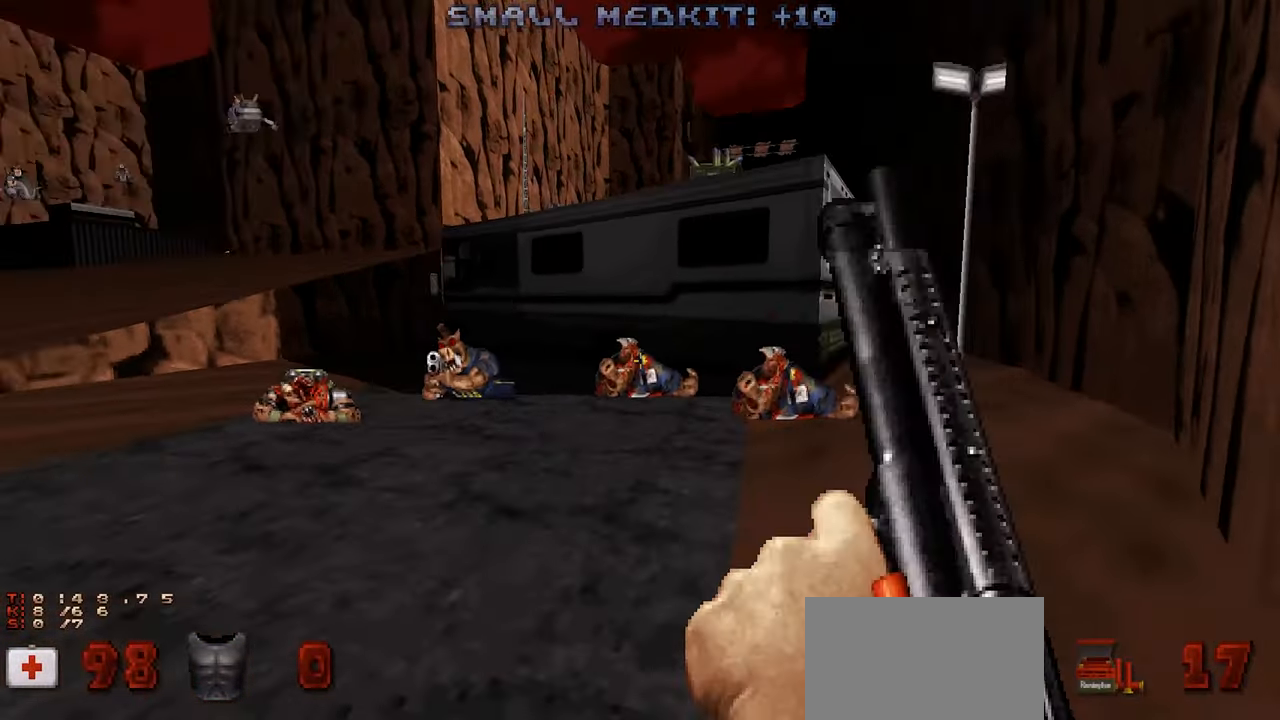
{"keys": ["d"], "mouse": [], "mouse_move": "down-left", "events": [[83, "d", "up"], [233, "d", "down"], [267, "d", "up"], [467, "d", "down"]]}
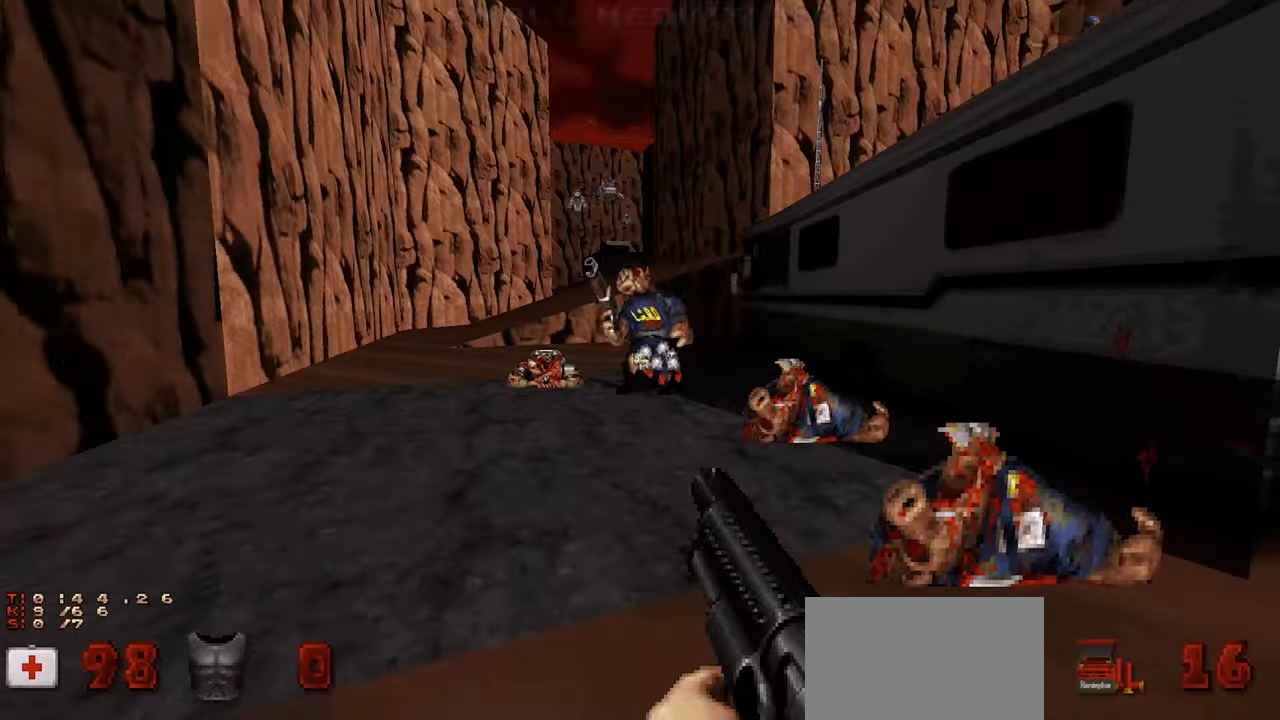
{"keys": ["a", "w"], "mouse": [], "mouse_move": "up-left", "events": [[17, "w", "down"], [67, "d", "up"], [250, "d", "down"], [250, "w", "up"], [334, "d", "up"], [384, "w", "down"], [484, "a", "down"]]}
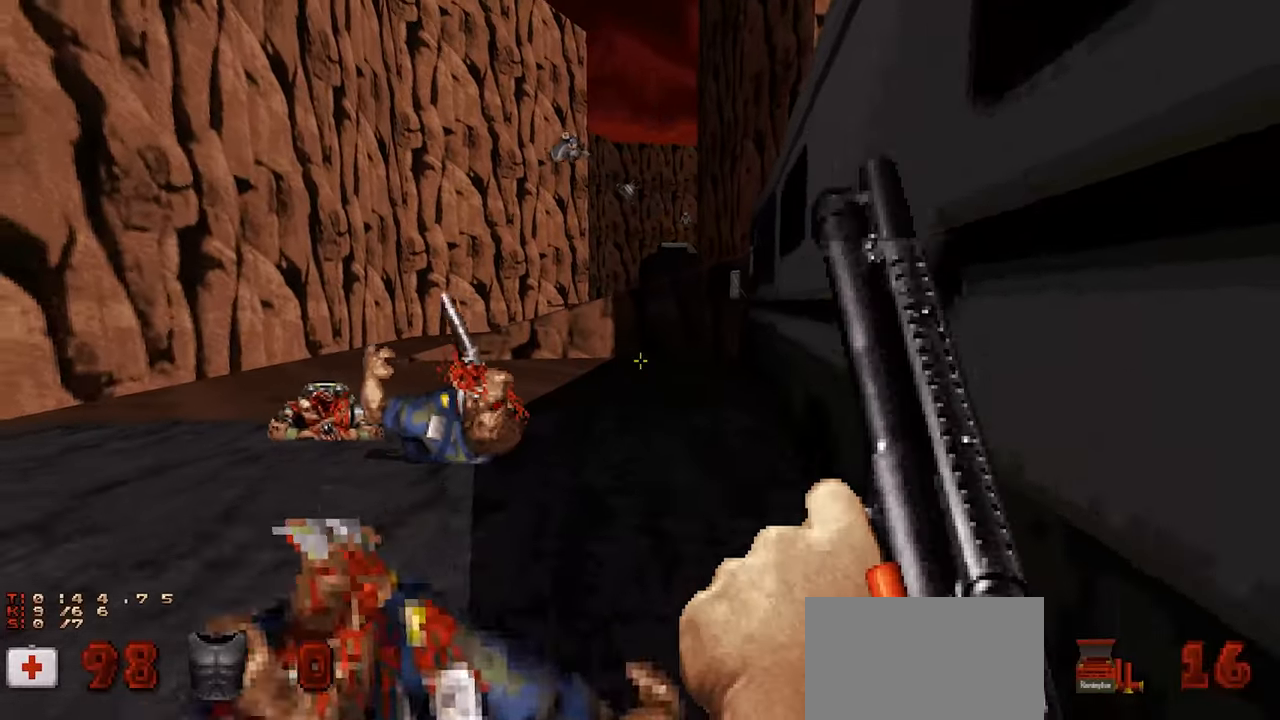
{"keys": [], "mouse": [], "mouse_move": "up-left", "events": [[117, "a", "up"], [167, "w", "up"]]}
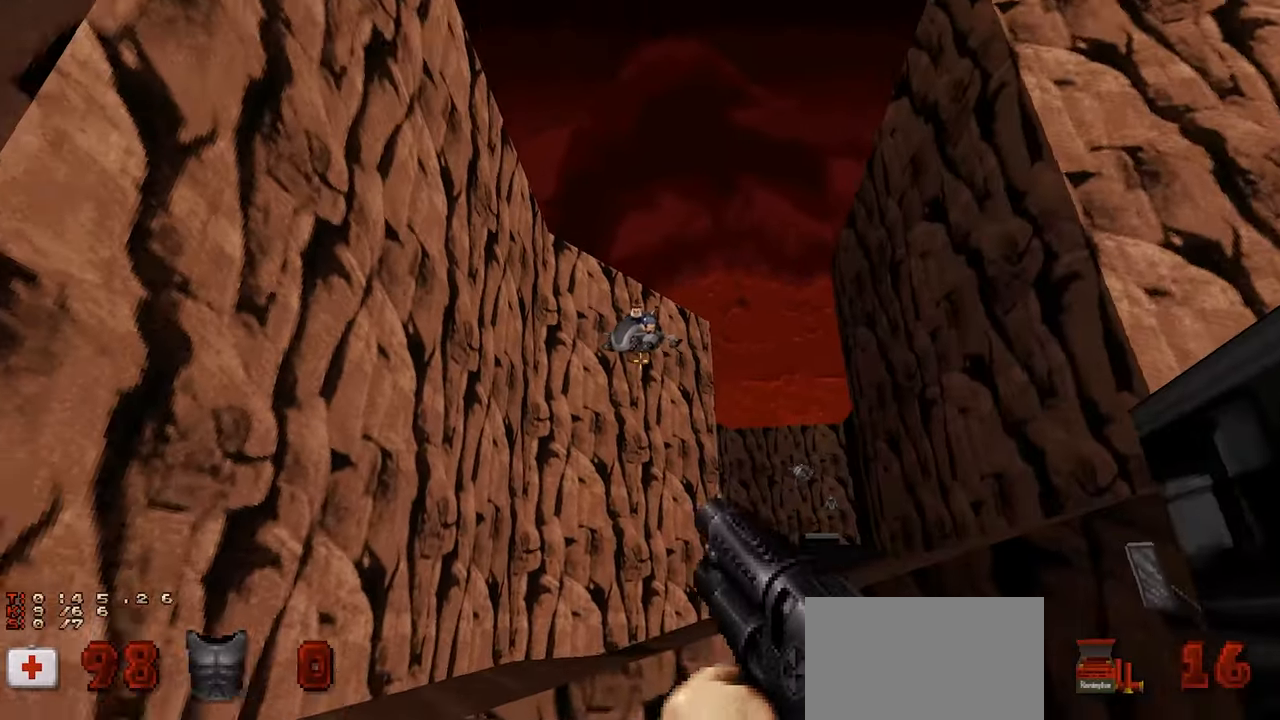
{"keys": ["a"], "mouse": [], "mouse_move": "down-right", "events": [[184, "a", "down"], [334, "s", "down"], [467, "s", "up"]]}
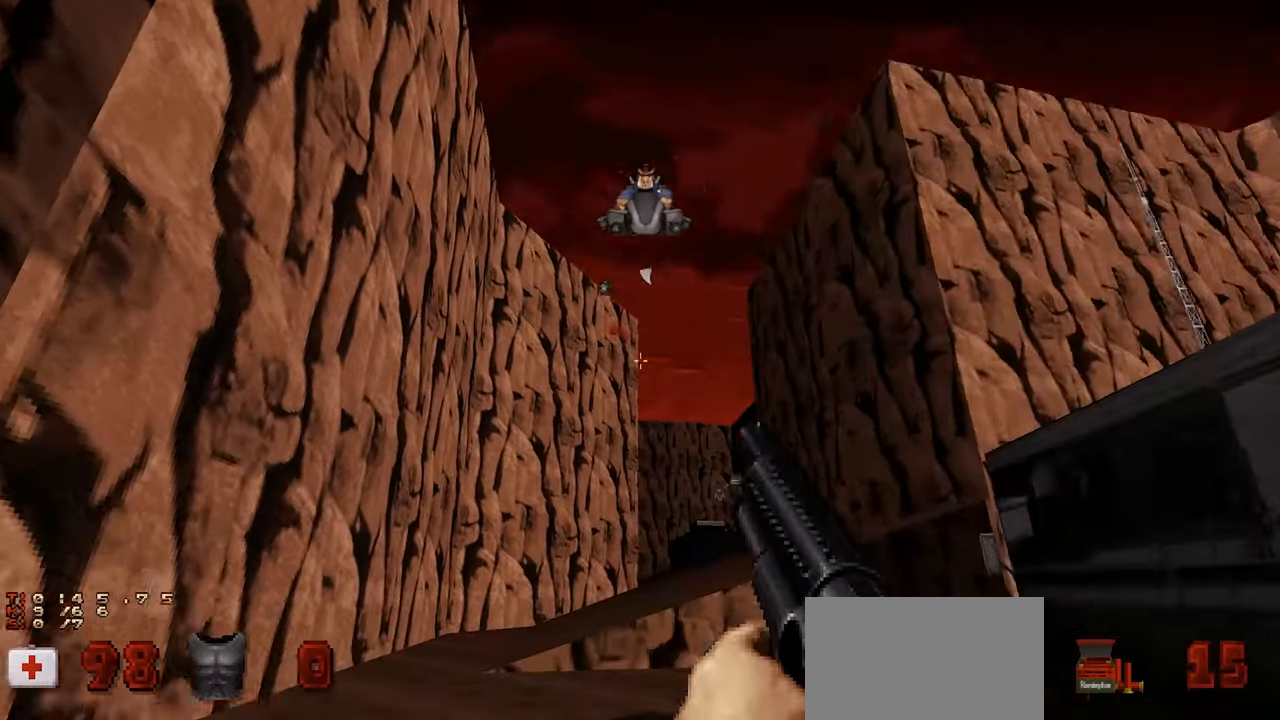
{"keys": ["a", "w"], "mouse": [], "mouse_move": "right", "events": [[100, "a", "up"], [100, "w", "down"], [200, "a", "down"], [350, "a", "up"], [434, "a", "down"]]}